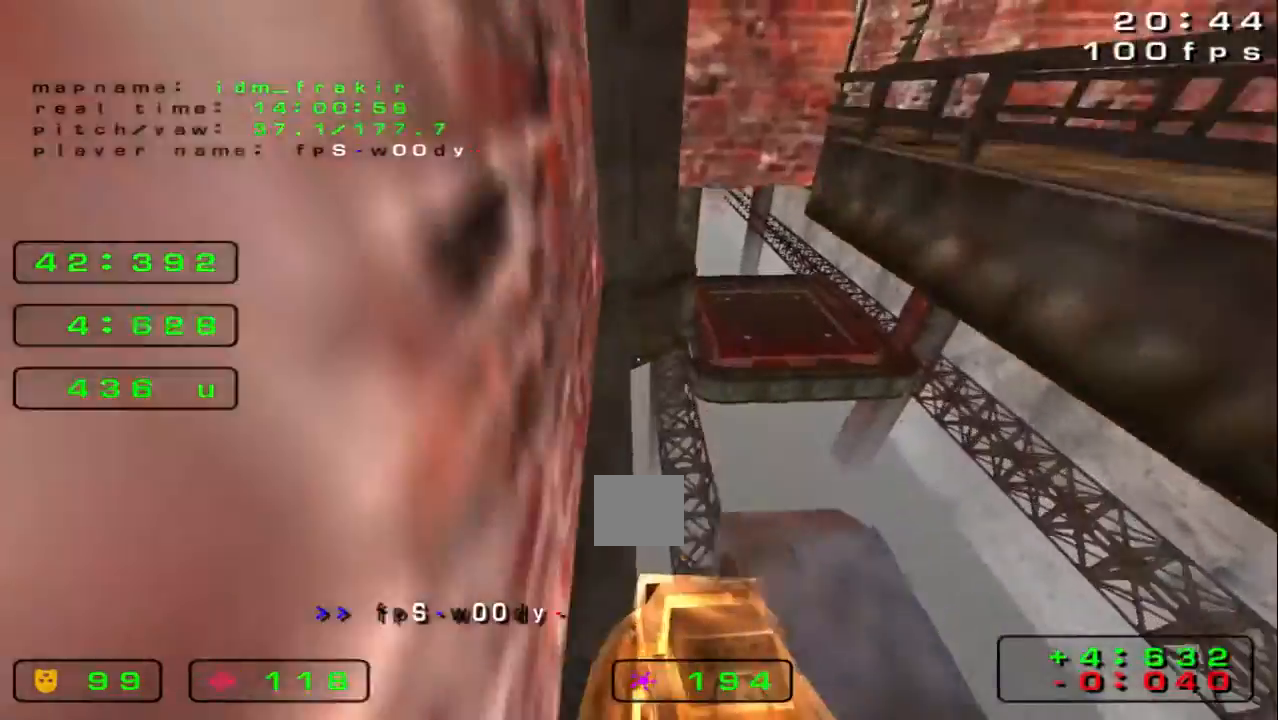
Gameplay with keyboard; each line is a JSON object with the keys held at the frame after it. "events" lists presses ("down") and releases ("up") of "down", "left", "right" and "up" between this image and that frame as [ms after this image, input, new state], when the widget could be followed in between. No other keys are recorded. Mouse input is not recorded.
{"keys": ["right"], "events": [[280, "left", "up"], [280, "right", "down"], [280, "up", "up"]]}
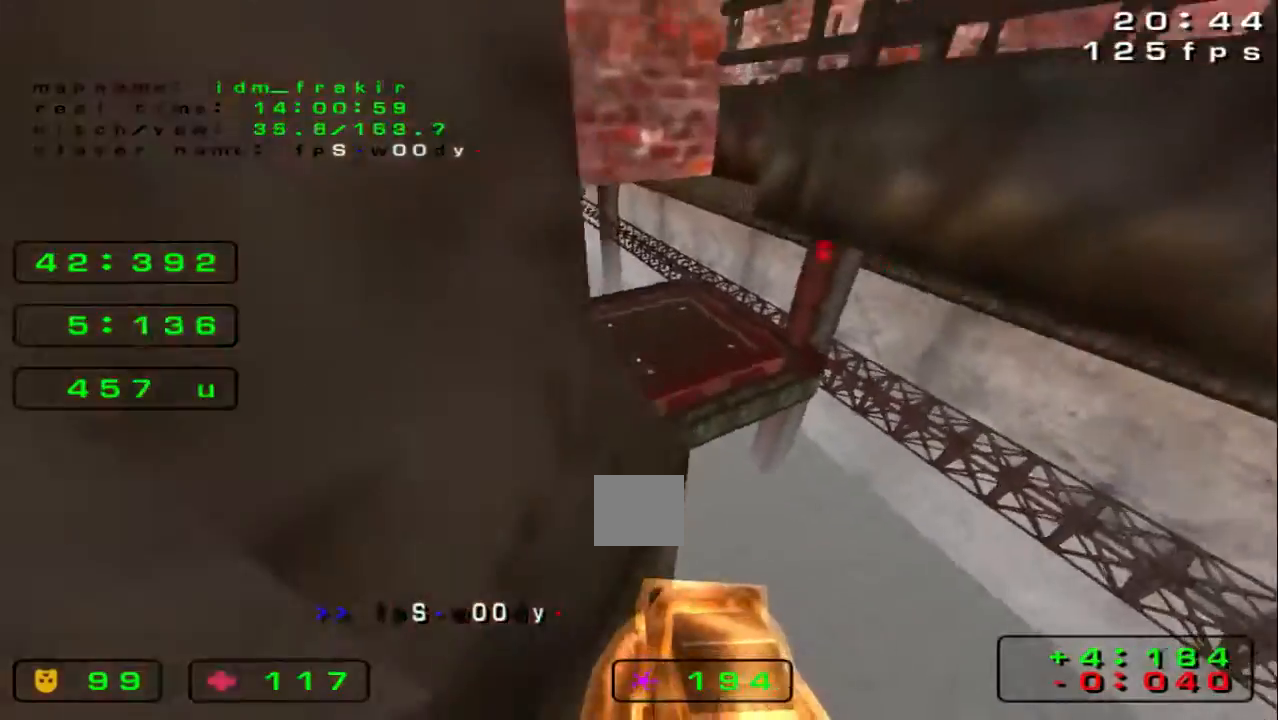
{"keys": [], "events": [[80, "left", "down"], [80, "right", "up"], [520, "left", "up"]]}
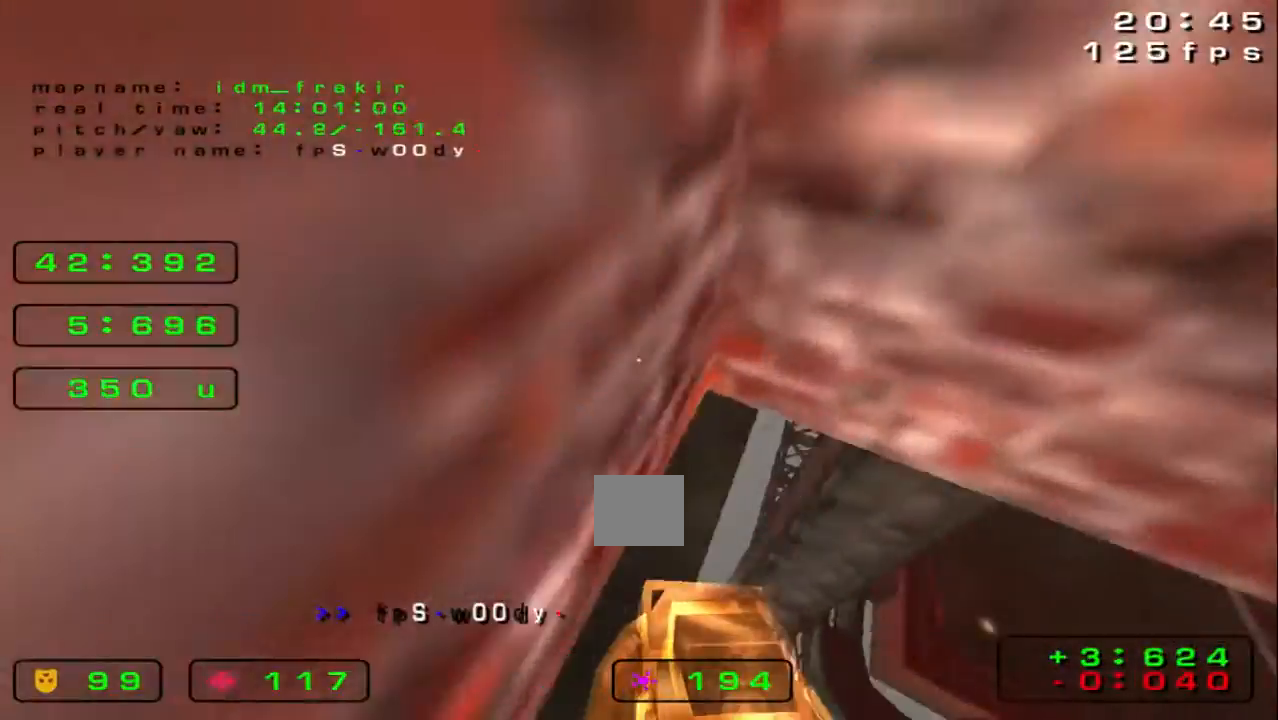
{"keys": [], "events": []}
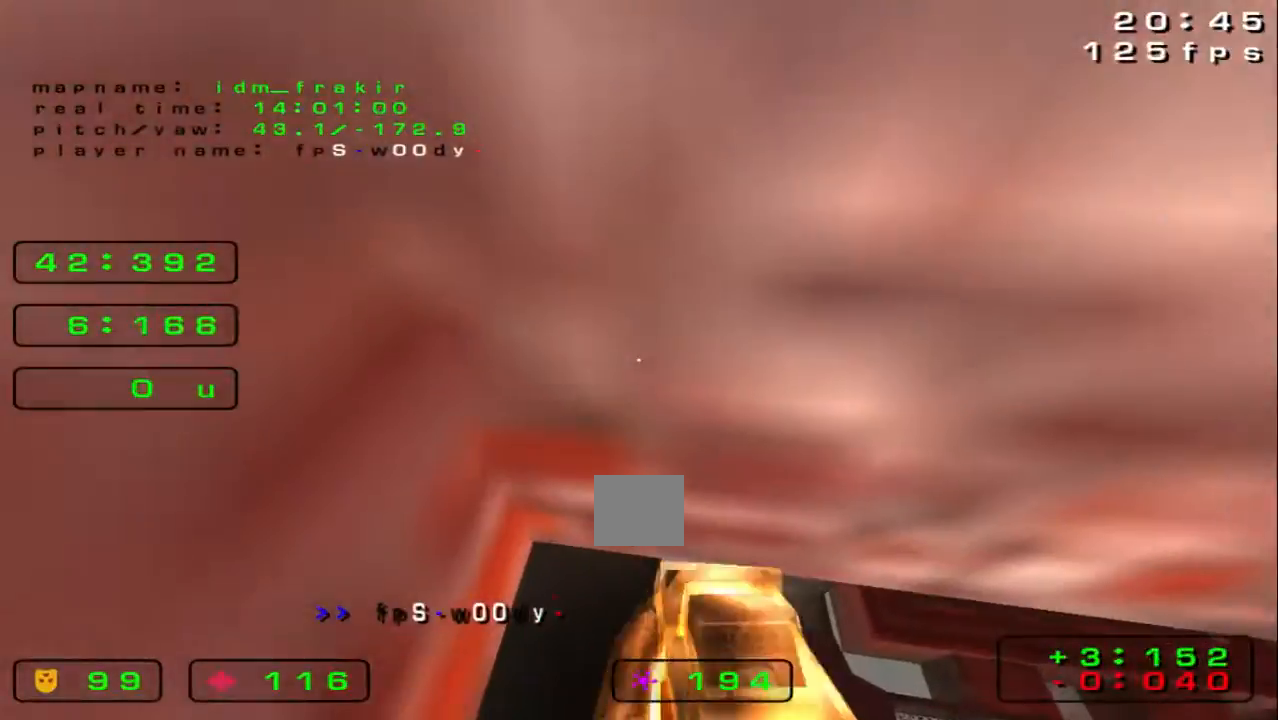
{"keys": []}
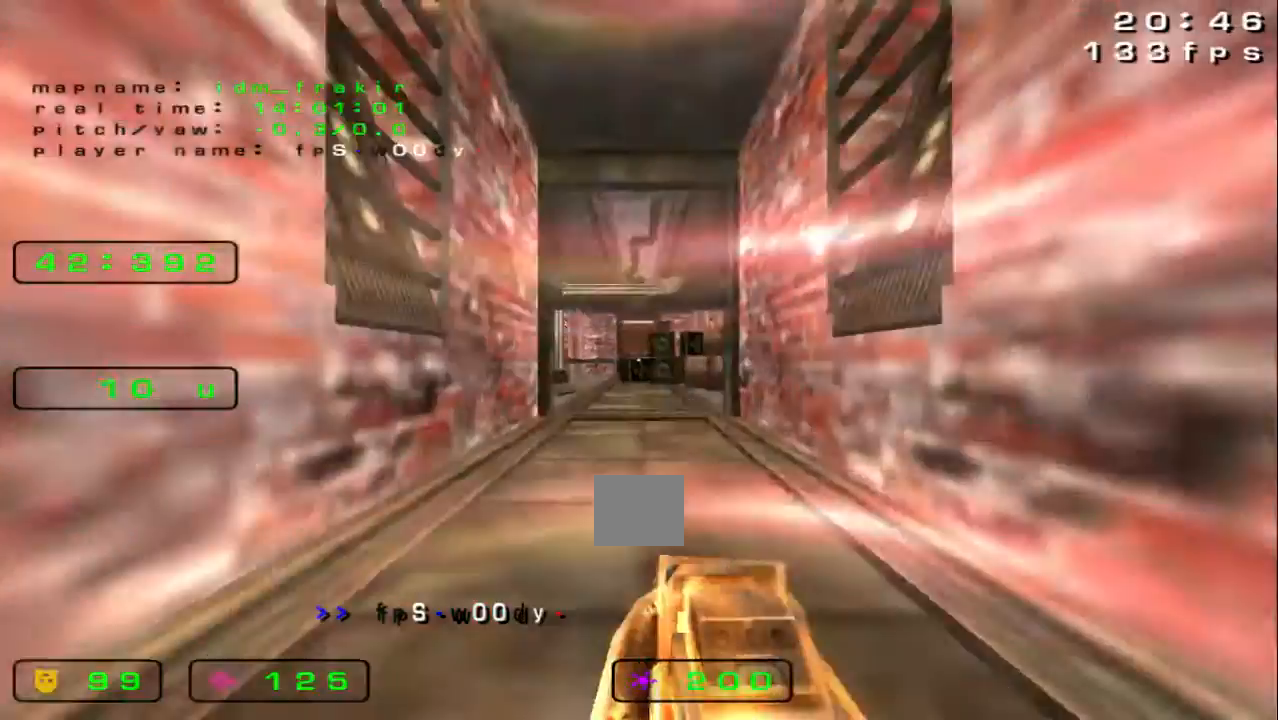
{"keys": ["down", "left"], "events": [[40, "left", "down"], [40, "up", "down"], [280, "up", "up"], [440, "down", "down"]]}
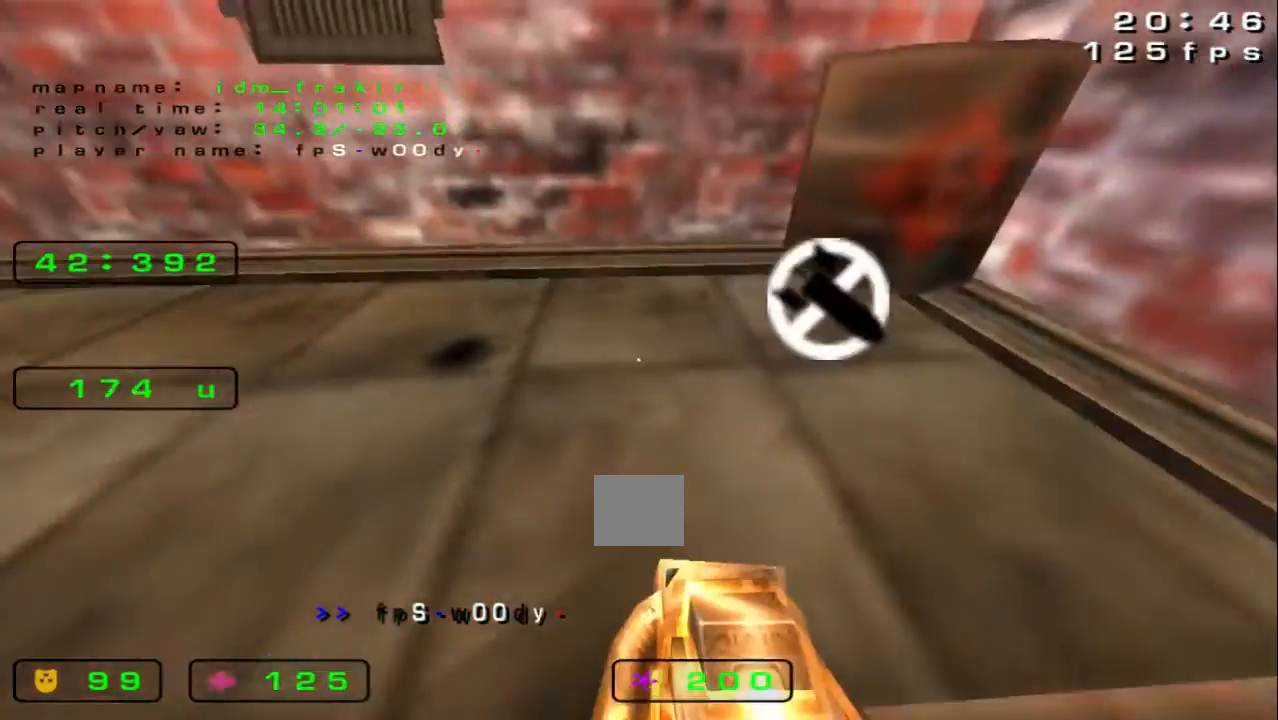
{"keys": ["up"]}
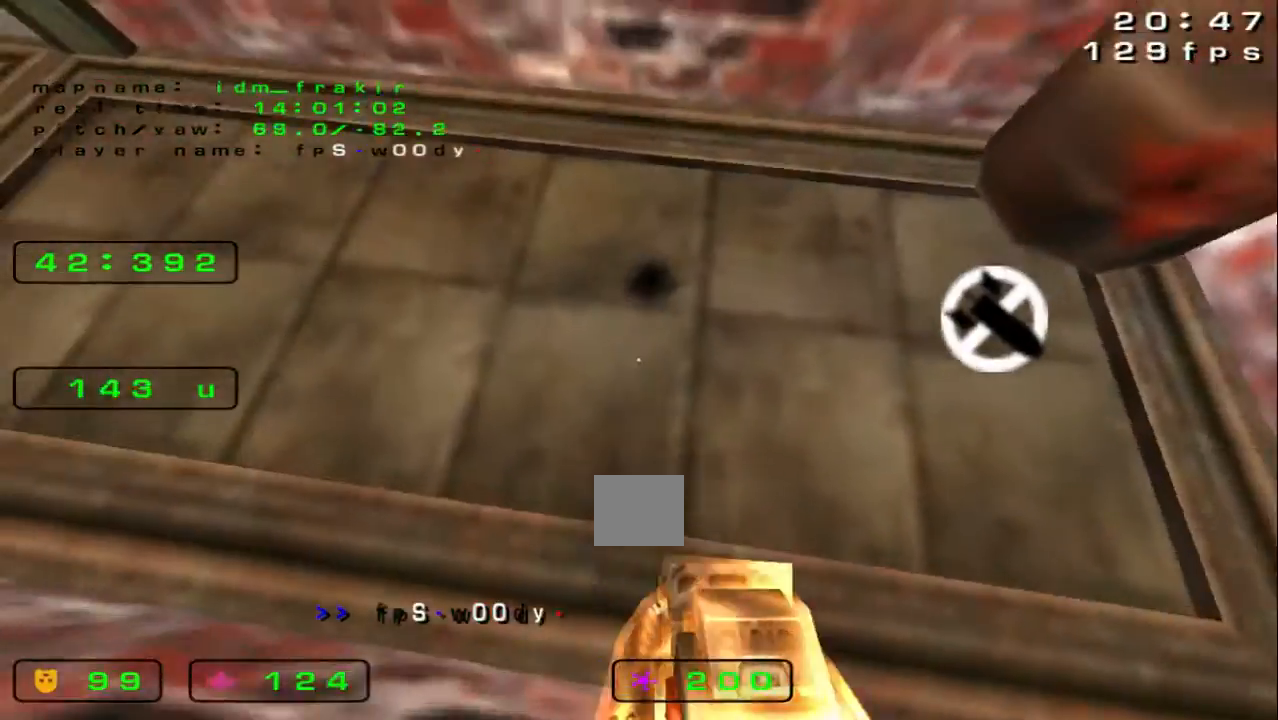
{"keys": ["left", "up"], "events": [[400, "left", "down"]]}
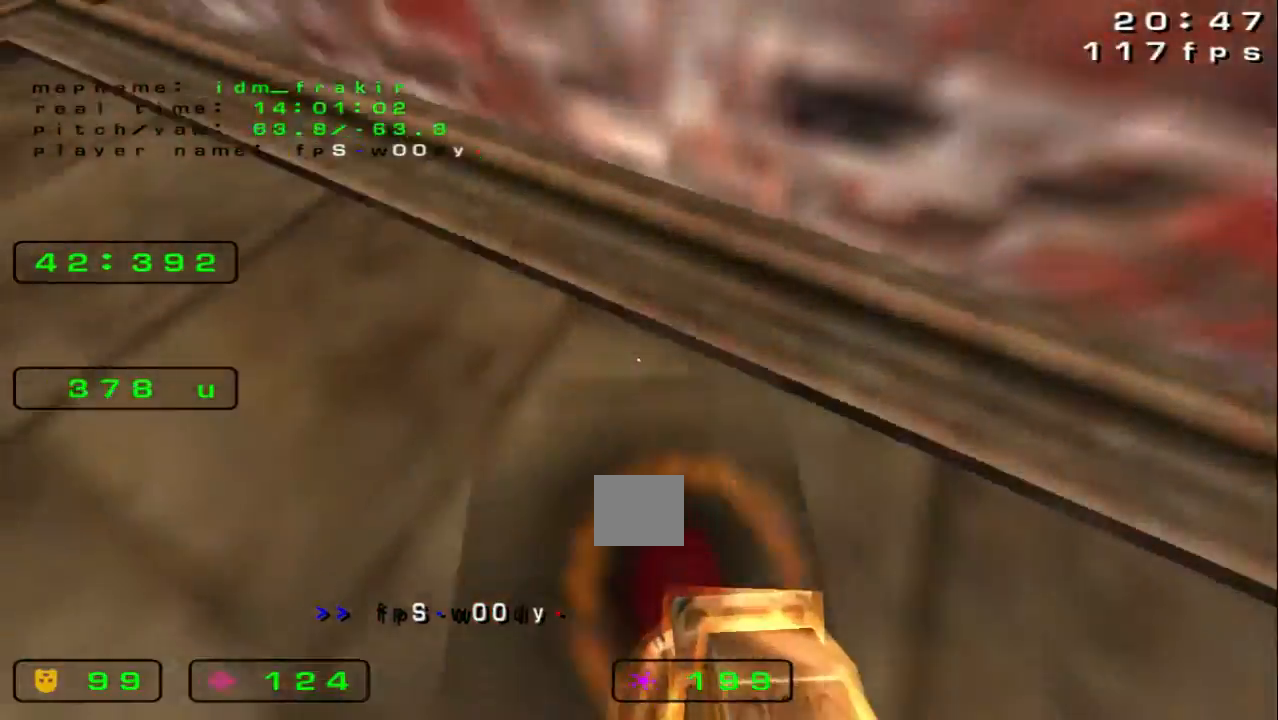
{"keys": [], "events": [[480, "left", "up"], [480, "up", "up"]]}
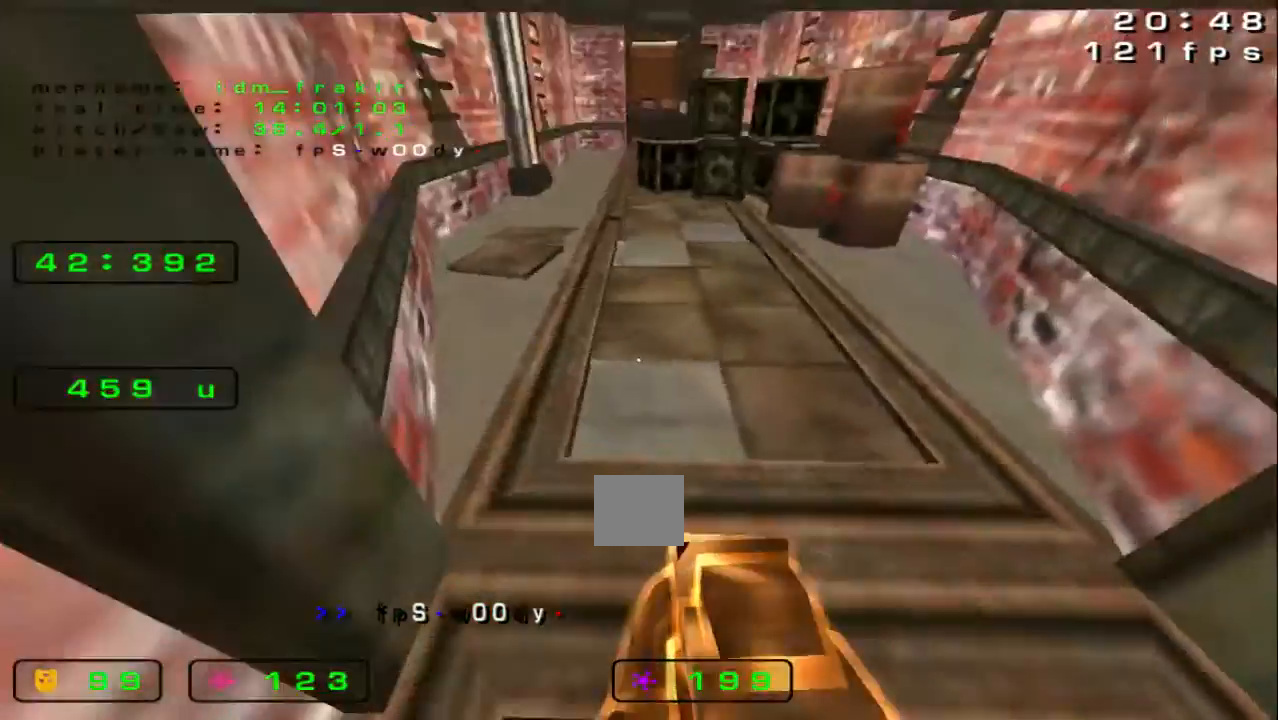
{"keys": ["left"]}